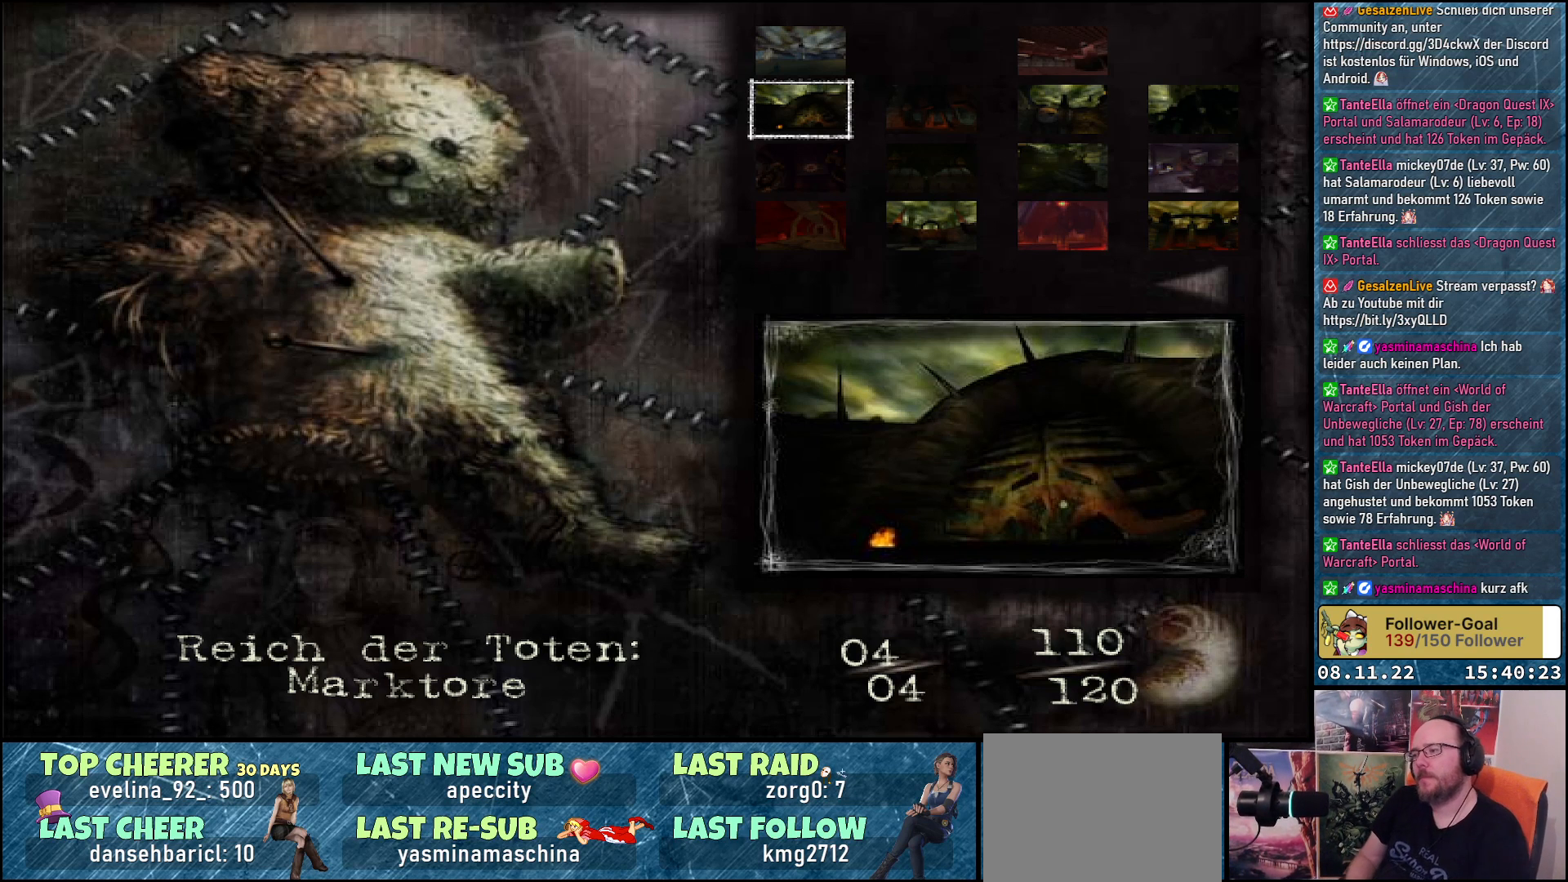
Gameplay with a controller (Xbox layout); each line is a JSON object with the inputs held at the frame after it. "events" lists button and stick changes between this image and that frame as [ms after this image, input, new state], when the widget could be followed in between.
{"buttons": [], "left_stick": "center", "right_stick": "center", "events": [[33, "DPAD_RIGHT", "down"], [183, "DPAD_RIGHT", "up"], [383, "DPAD_RIGHT", "down"], [483, "DPAD_RIGHT", "up"]]}
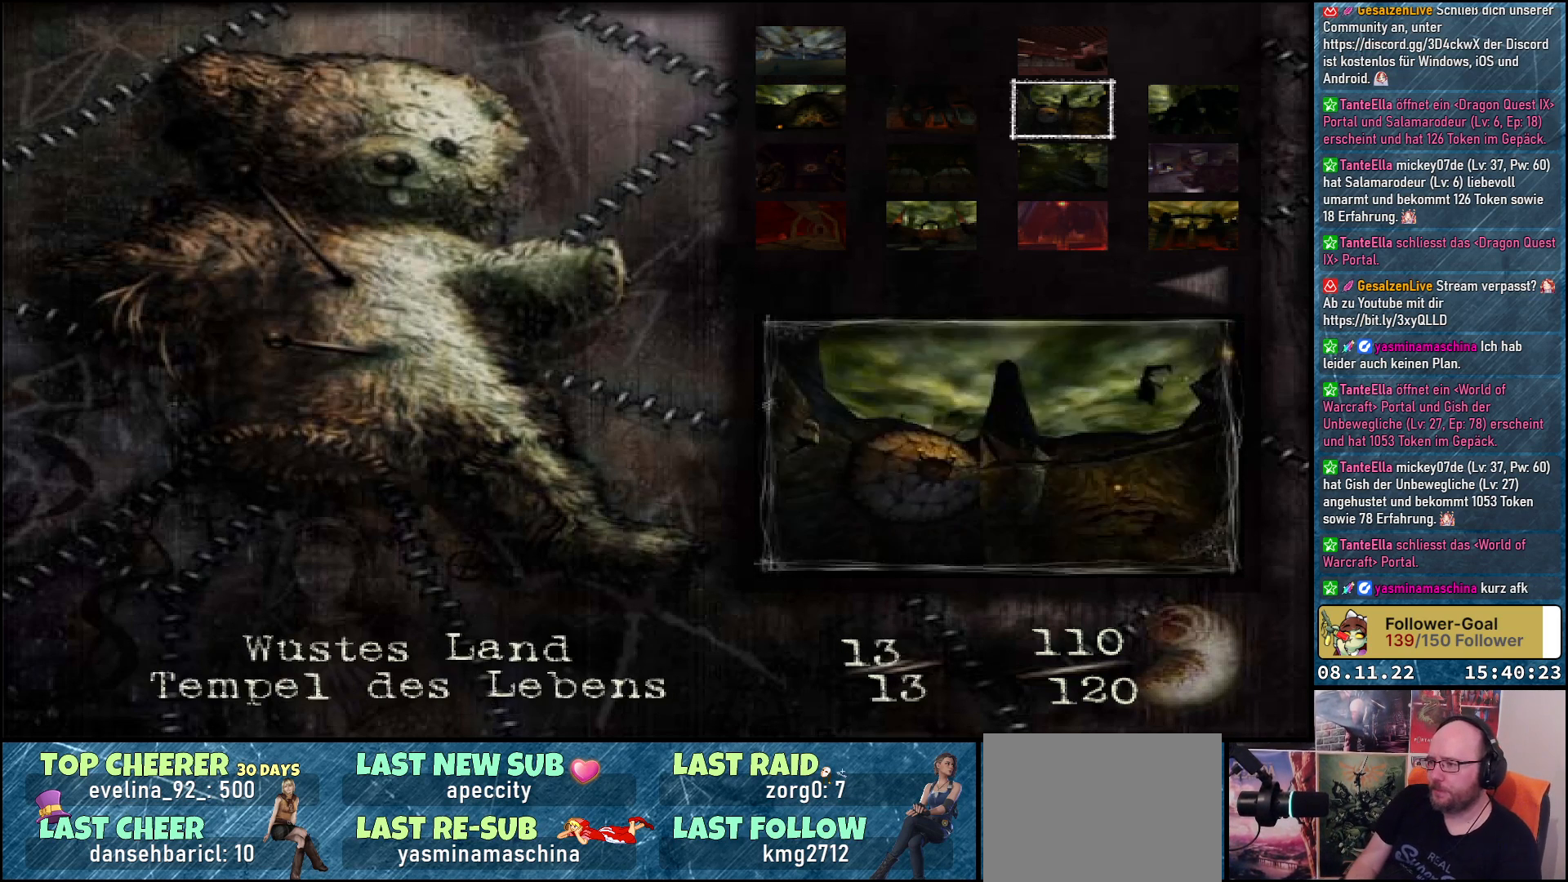
{"buttons": [], "left_stick": "center", "right_stick": "center", "events": [[200, "DPAD_RIGHT", "down"], [300, "DPAD_RIGHT", "up"]]}
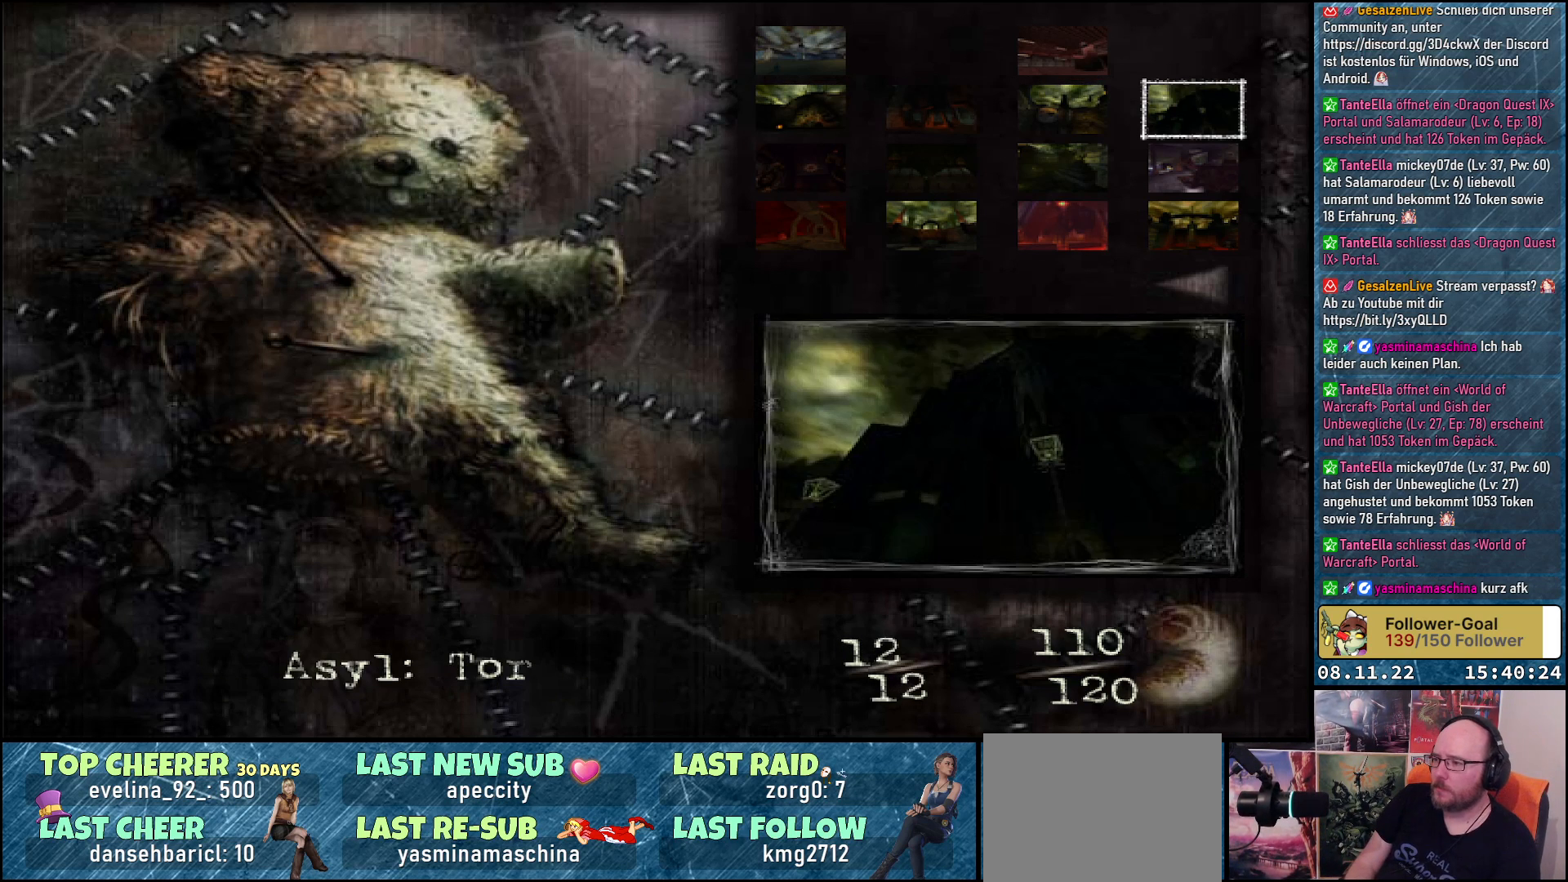
{"buttons": [], "left_stick": "center", "right_stick": "center", "events": [[83, "DPAD_RIGHT", "down"], [183, "DPAD_RIGHT", "up"], [367, "DPAD_DOWN", "down"], [483, "DPAD_DOWN", "up"]]}
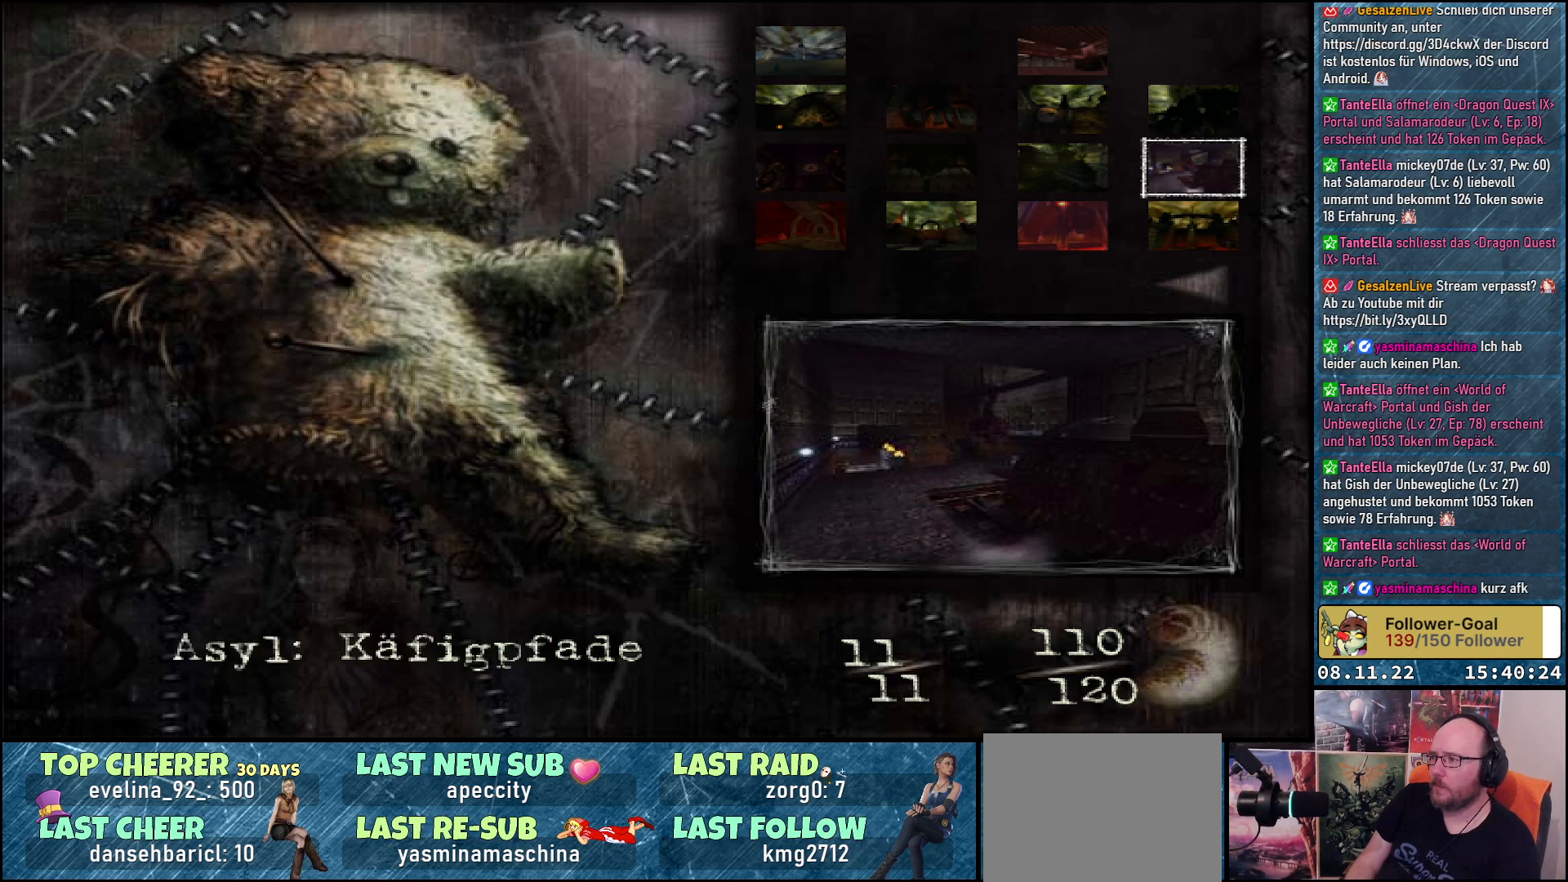
{"buttons": [], "left_stick": "center", "right_stick": "center", "events": []}
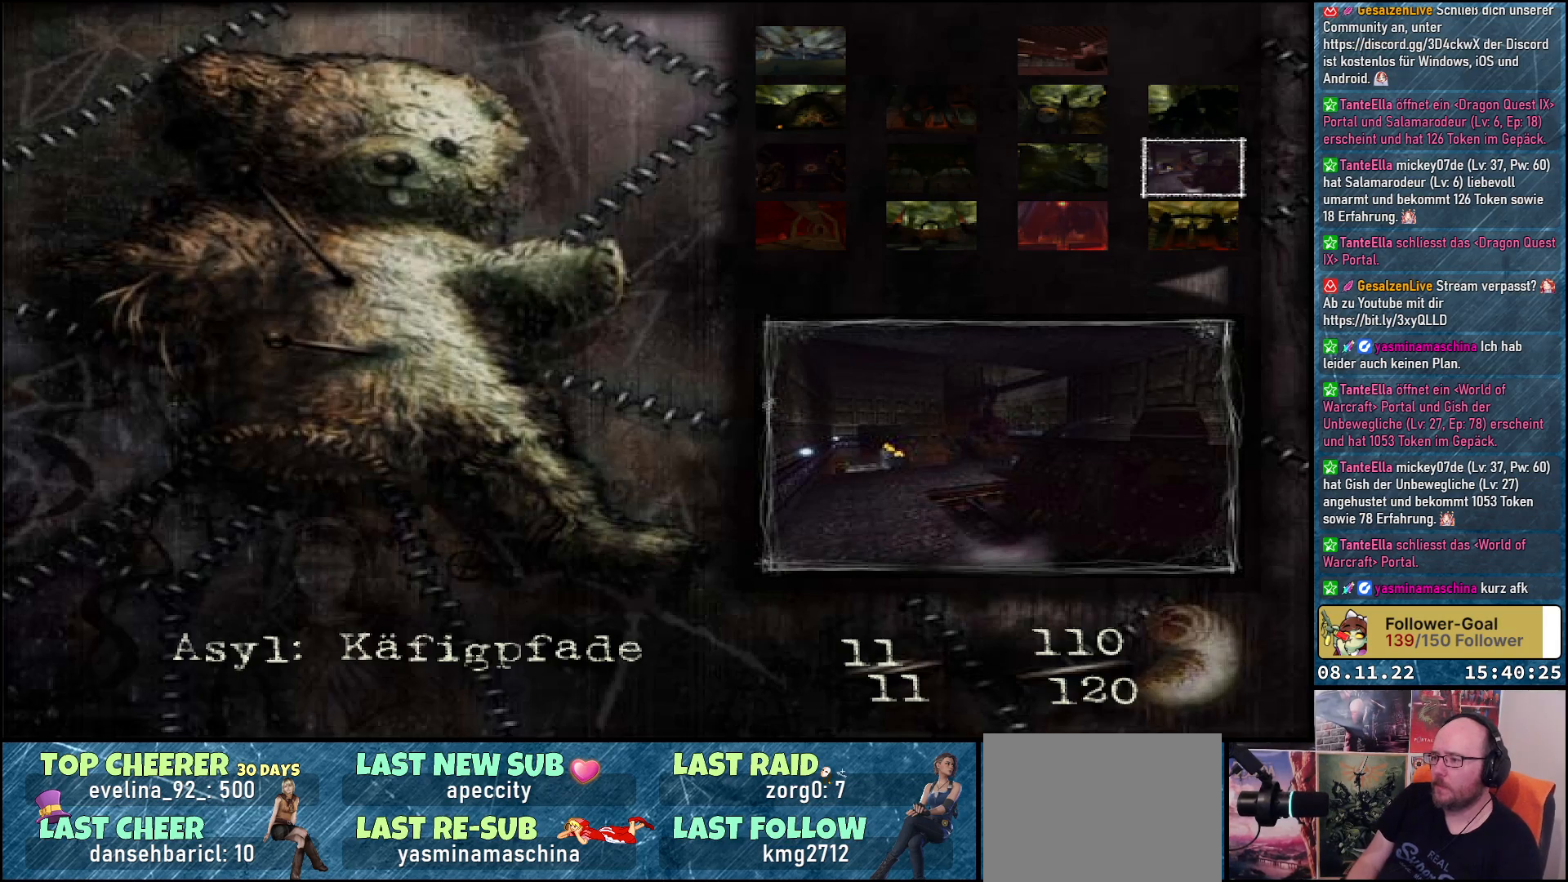
{"buttons": [], "left_stick": "center", "right_stick": "center", "events": [[100, "A", "down"], [250, "A", "up"]]}